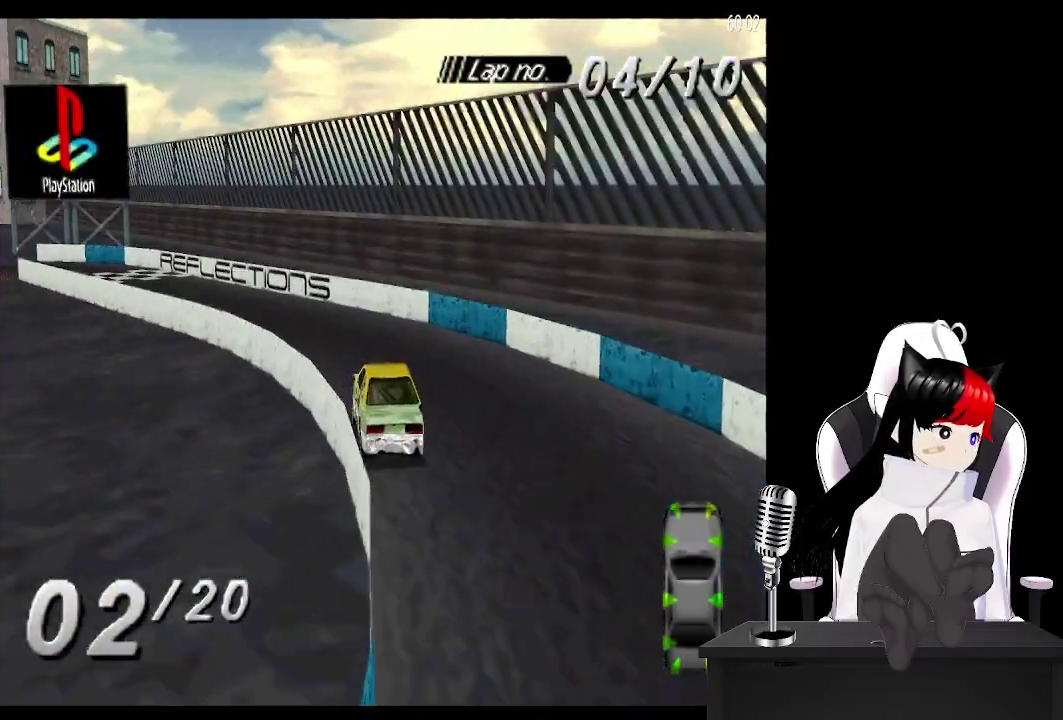
Gameplay with a controller (PlayStation layout); each line is a JSON object with the inputs held at the frame after it. "events" lists button and stick changes between this image and that frame as [ms after this image, input, new state], when the widget could be followed in between. Not read: L3 R3 right_stick.
{"buttons": ["CROSS"], "left_stick": "center", "events": [[17, "DPAD_LEFT", "down"], [500, "DPAD_LEFT", "up"]]}
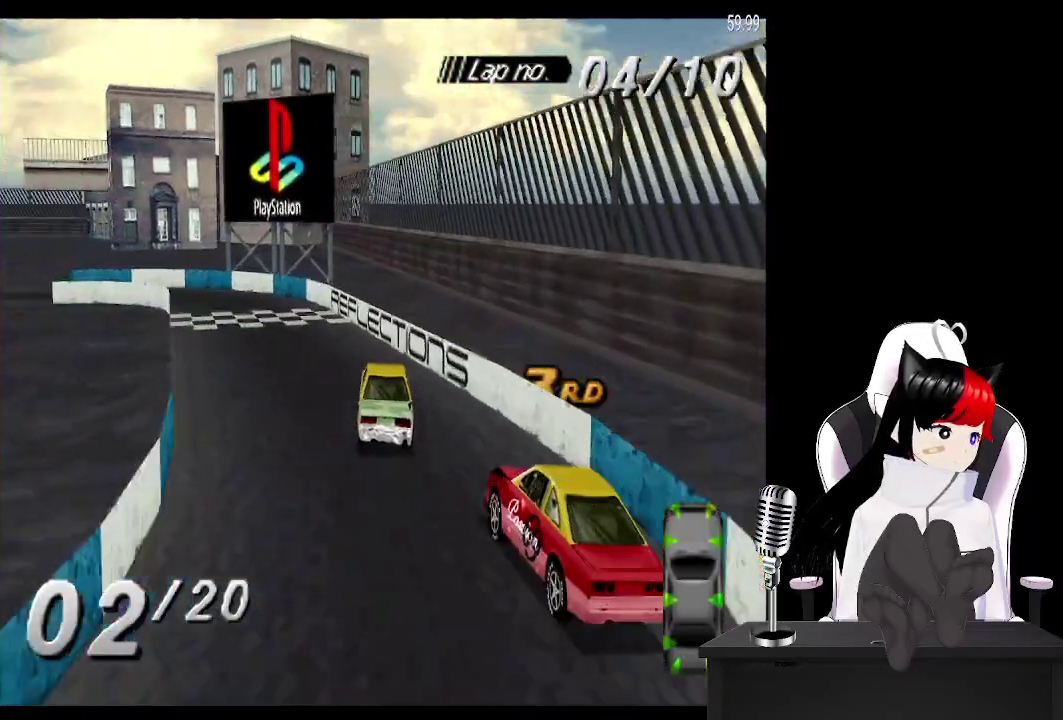
{"buttons": ["DPAD_LEFT"], "left_stick": "center", "events": [[117, "DPAD_LEFT", "down"], [300, "CROSS", "up"], [317, "SQUARE", "down"], [483, "SQUARE", "up"]]}
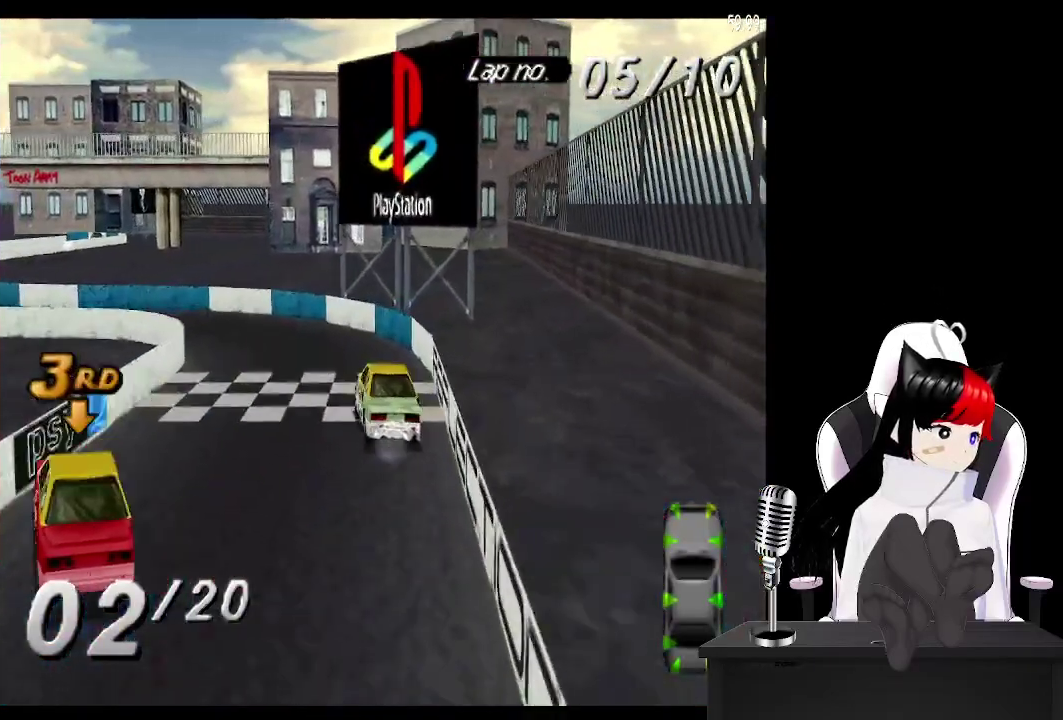
{"buttons": ["CROSS", "DPAD_LEFT"], "left_stick": "center", "events": [[83, "CROSS", "down"]]}
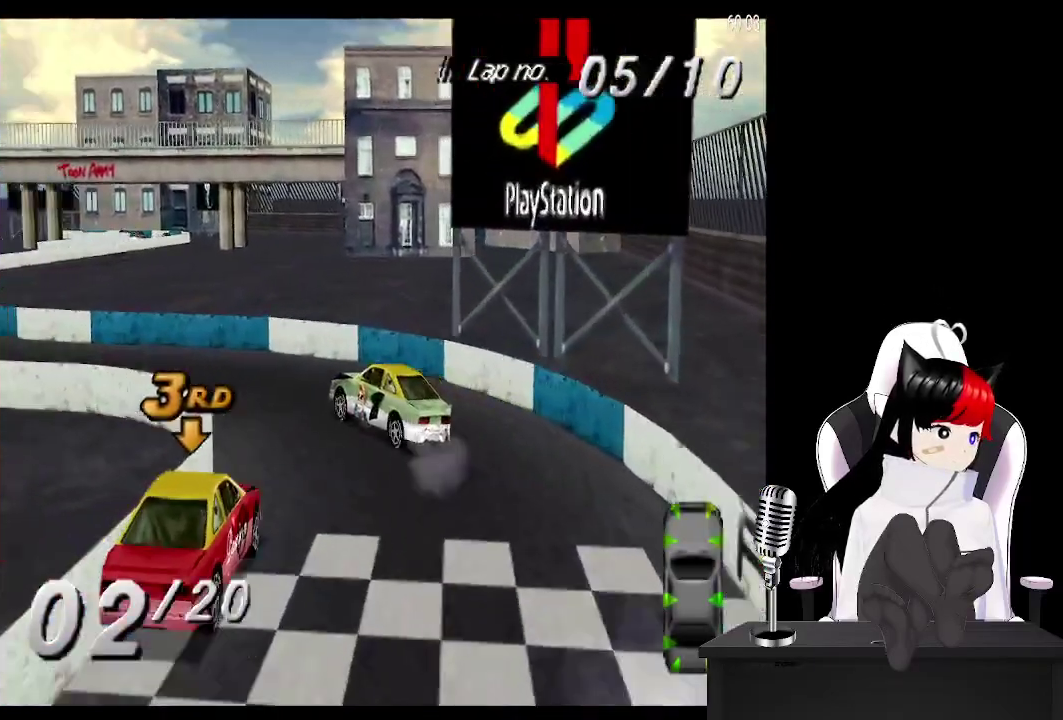
{"buttons": ["CROSS", "DPAD_RIGHT"], "left_stick": "center", "events": [[183, "CROSS", "up"], [300, "CROSS", "down"], [300, "DPAD_LEFT", "up"], [450, "DPAD_RIGHT", "down"]]}
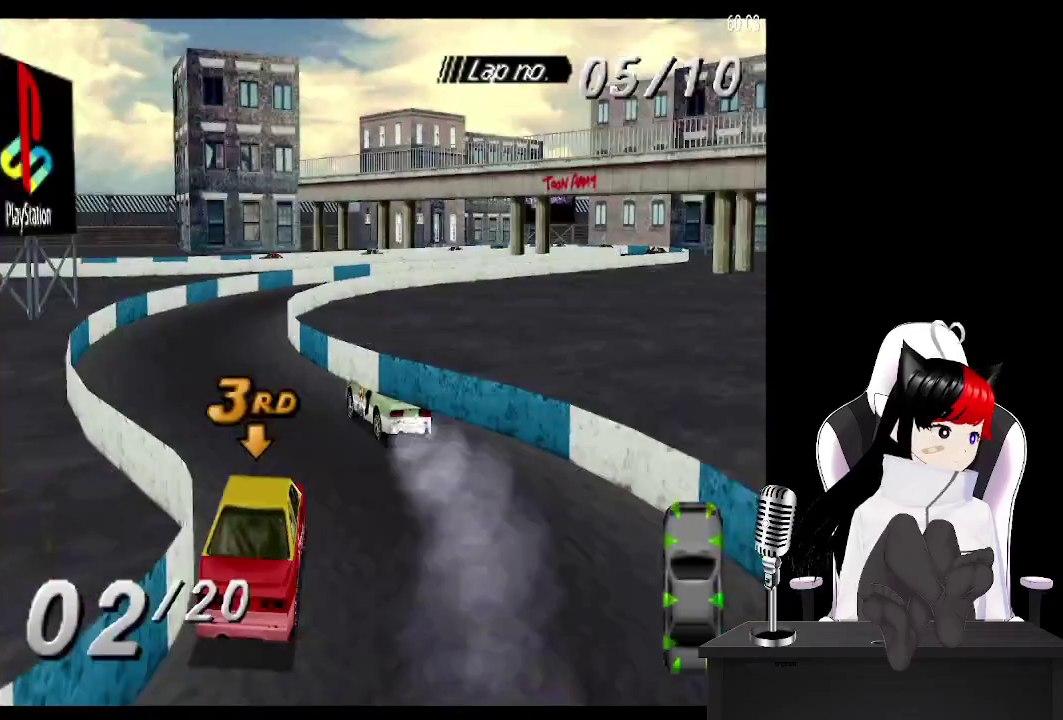
{"buttons": ["SQUARE", "DPAD_RIGHT"], "left_stick": "center", "events": [[500, "CROSS", "up"], [500, "SQUARE", "down"]]}
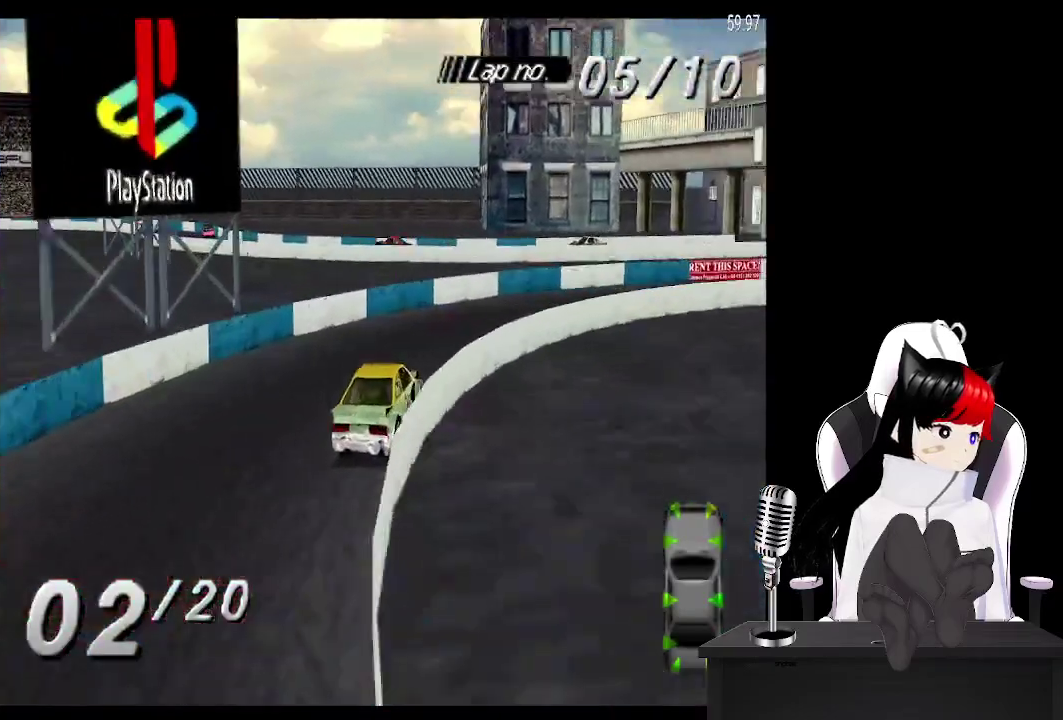
{"buttons": ["CROSS", "DPAD_RIGHT"], "left_stick": "center", "events": [[100, "CROSS", "down"], [150, "SQUARE", "up"]]}
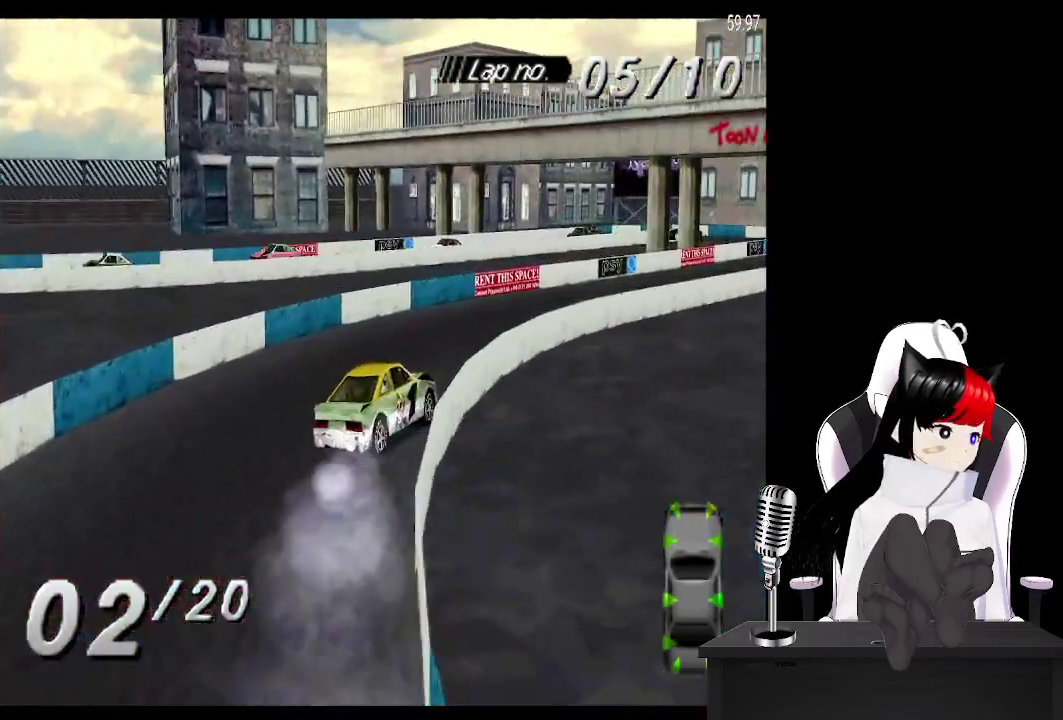
{"buttons": ["CROSS"], "left_stick": "center", "events": [[17, "DPAD_RIGHT", "up"], [233, "DPAD_RIGHT", "down"], [350, "DPAD_RIGHT", "up"]]}
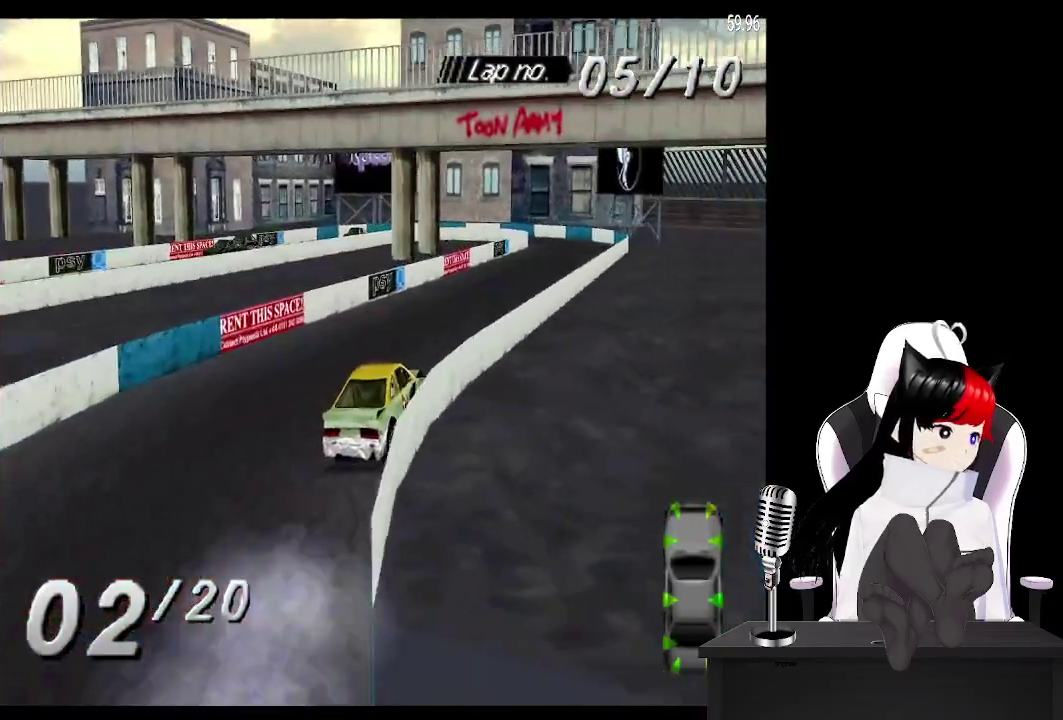
{"buttons": ["CROSS"], "left_stick": "center", "events": [[300, "DPAD_RIGHT", "down"], [483, "DPAD_RIGHT", "up"]]}
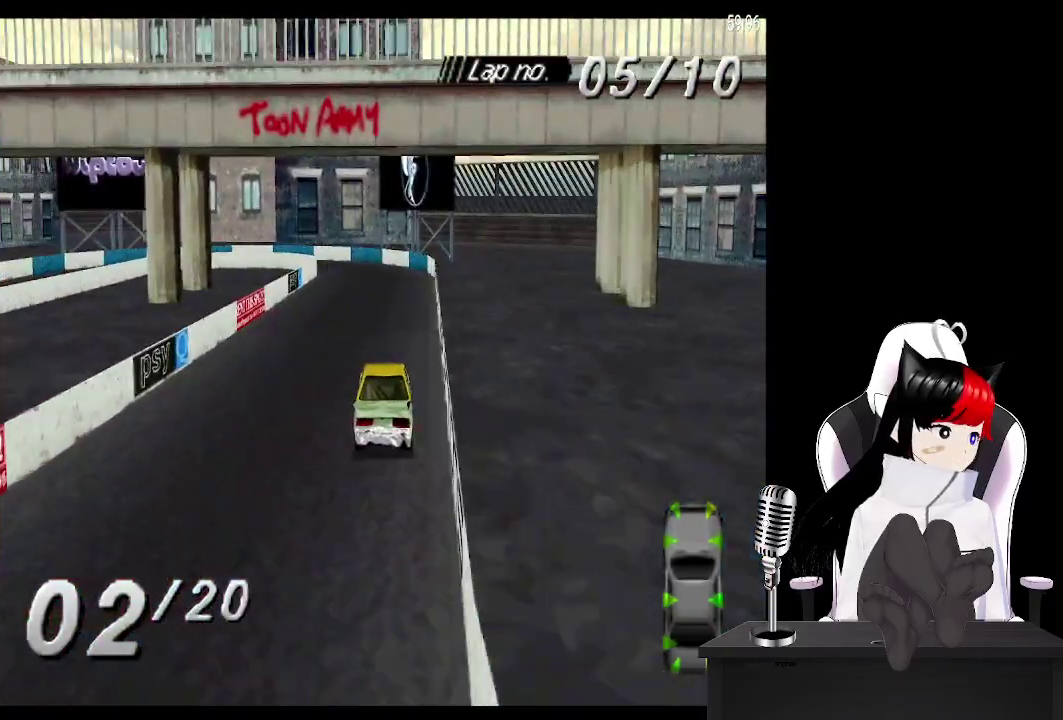
{"buttons": ["CROSS"], "left_stick": "center", "events": [[233, "DPAD_RIGHT", "down"], [317, "DPAD_RIGHT", "up"]]}
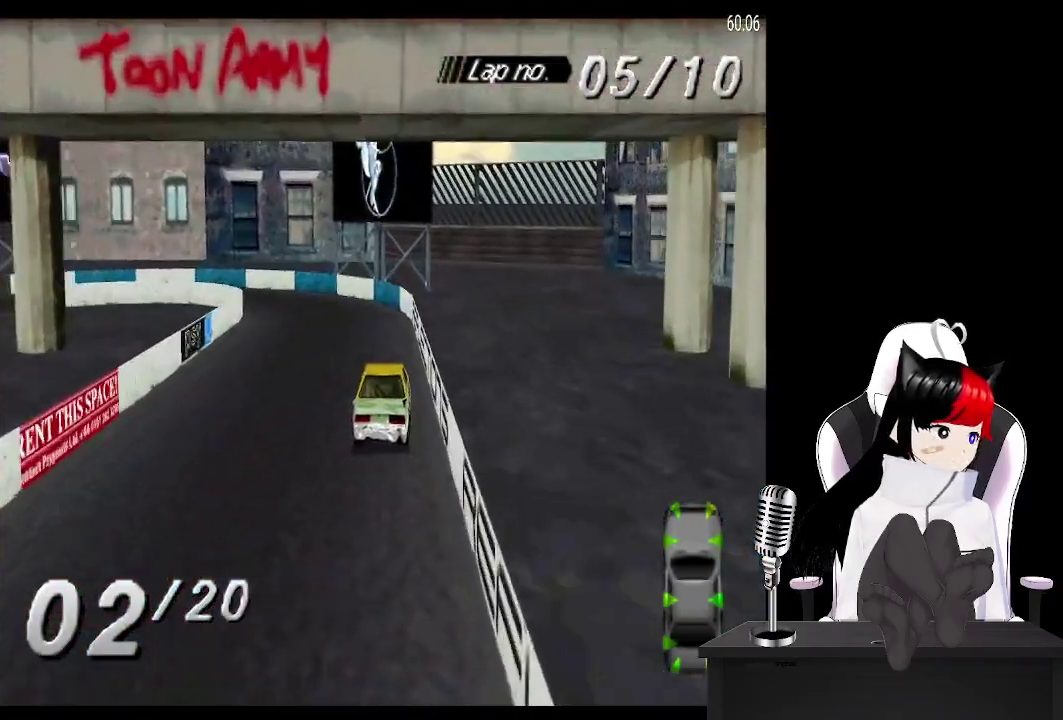
{"buttons": ["CROSS", "DPAD_LEFT"], "left_stick": "center", "events": [[100, "DPAD_LEFT", "down"]]}
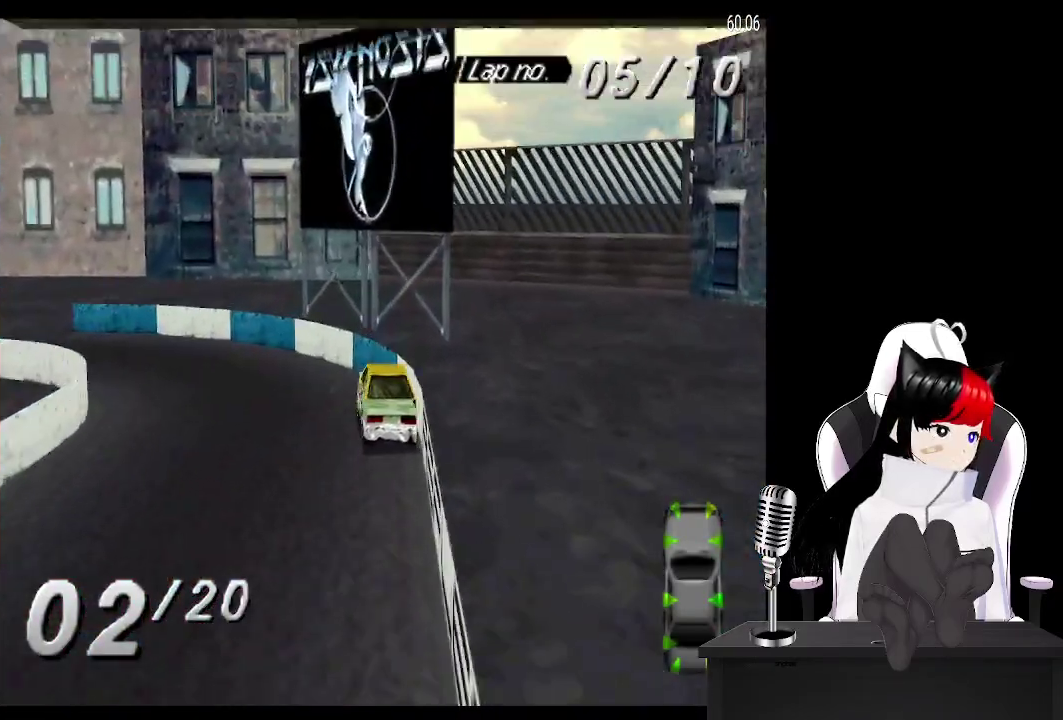
{"buttons": ["CROSS", "DPAD_LEFT"], "left_stick": "center", "events": []}
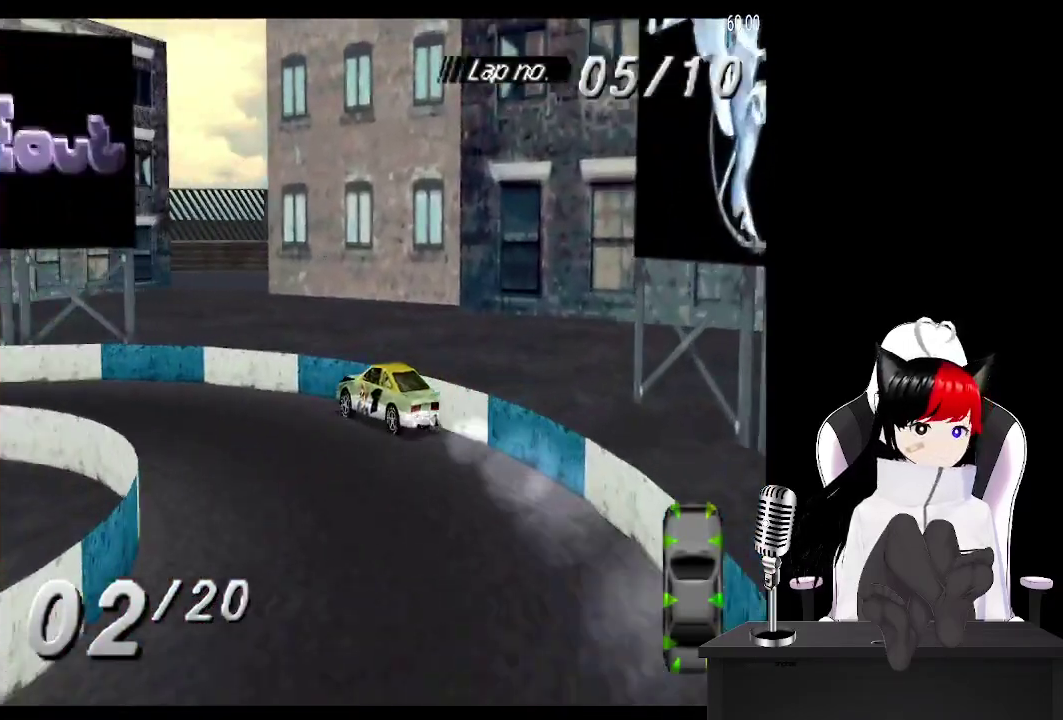
{"buttons": ["CROSS", "DPAD_LEFT"], "left_stick": "center", "events": []}
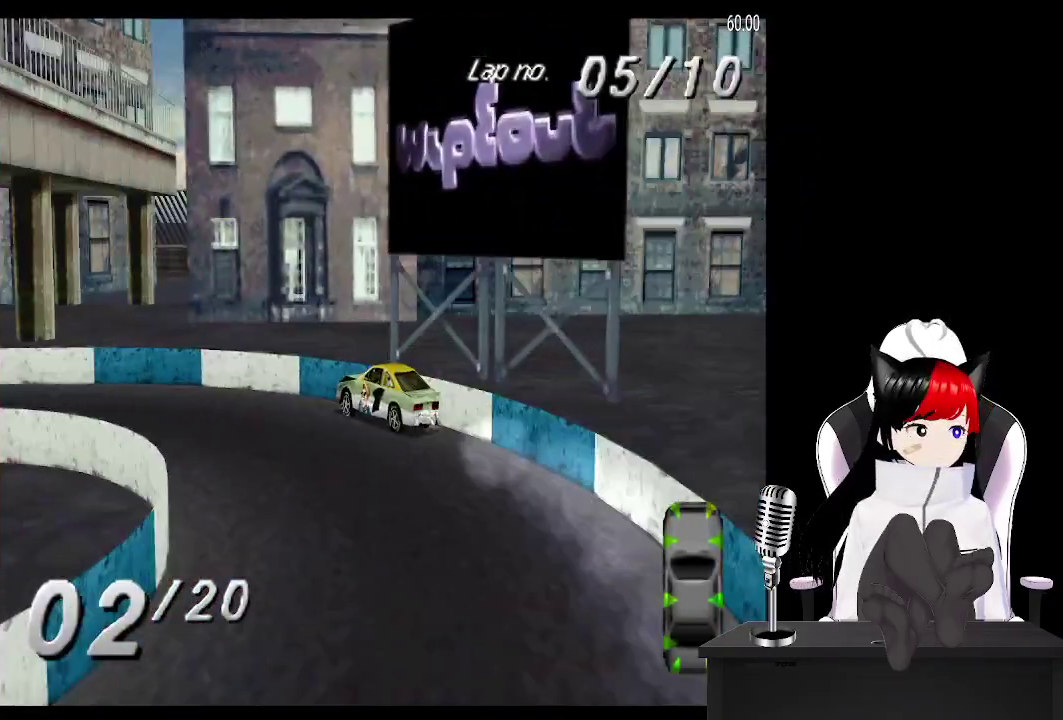
{"buttons": ["CROSS", "DPAD_LEFT"], "left_stick": "center", "events": []}
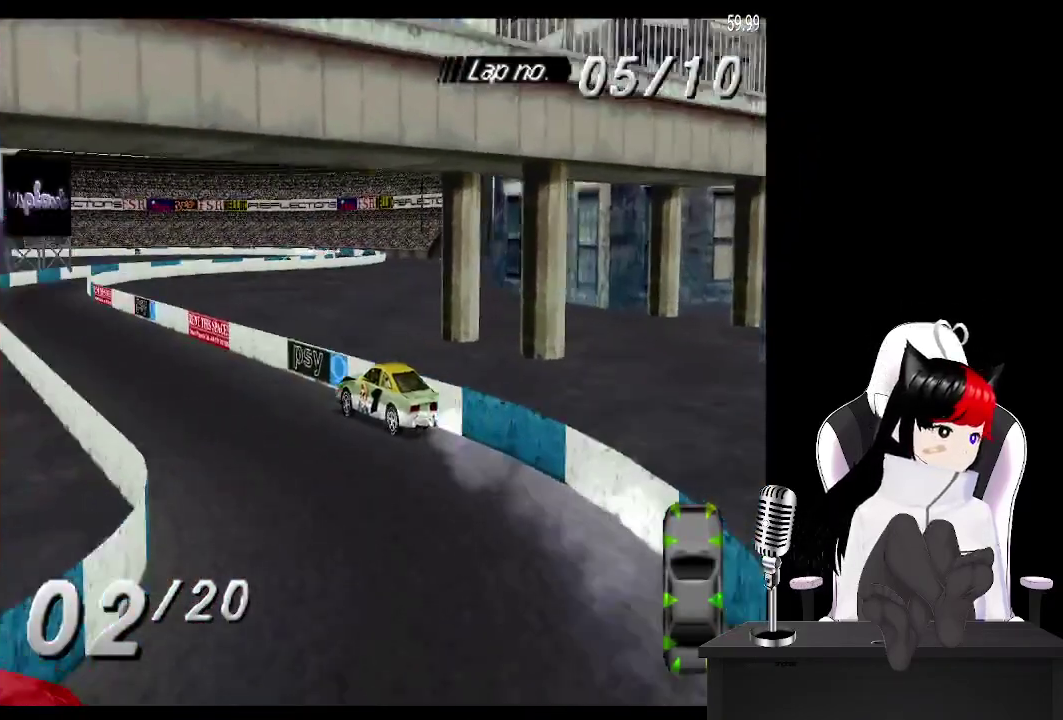
{"buttons": ["CROSS"], "left_stick": "center", "events": [[33, "DPAD_LEFT", "up"], [217, "DPAD_RIGHT", "down"], [500, "DPAD_RIGHT", "up"]]}
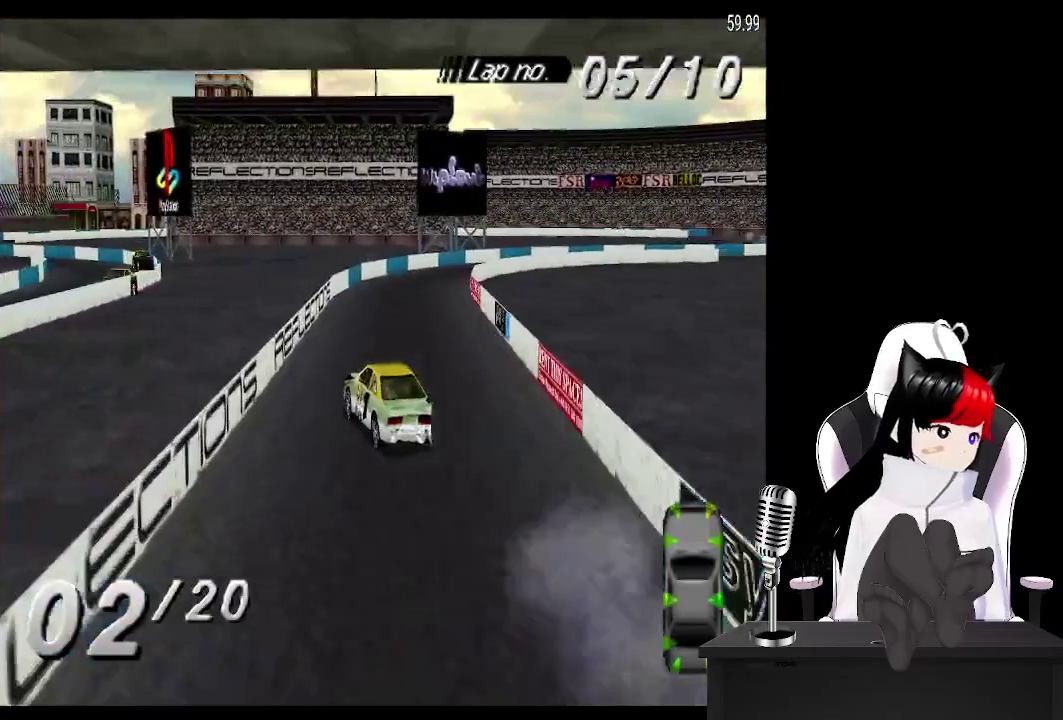
{"buttons": ["CROSS", "DPAD_RIGHT"], "left_stick": "center", "events": [[83, "DPAD_RIGHT", "down"], [267, "DPAD_RIGHT", "up"], [483, "DPAD_RIGHT", "down"]]}
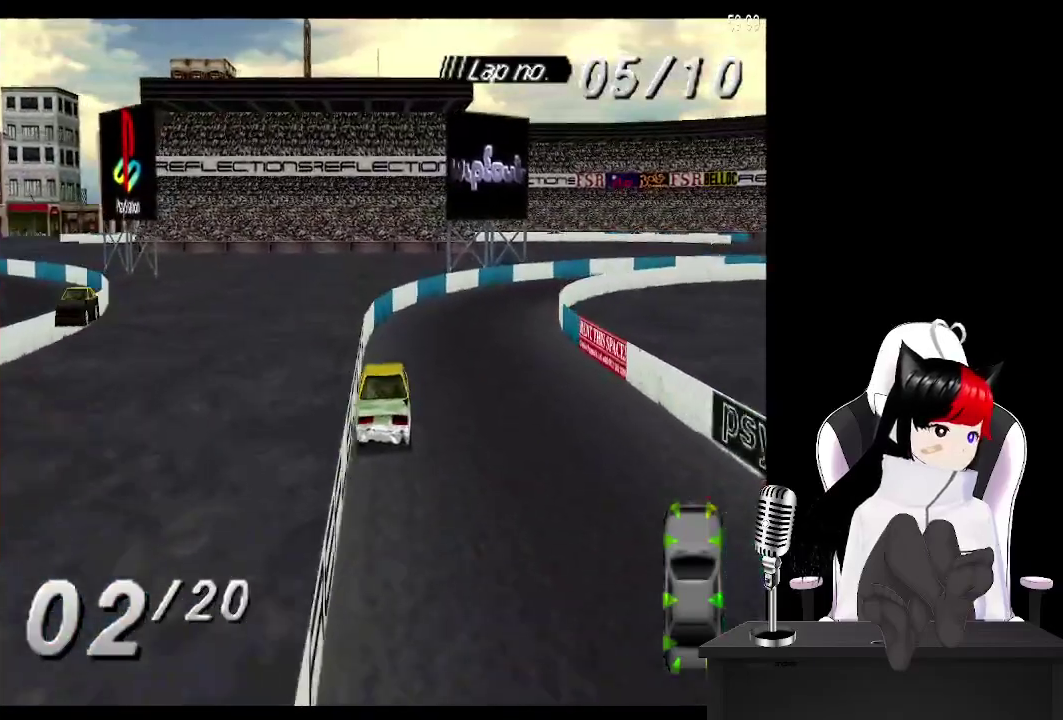
{"buttons": ["CROSS", "DPAD_RIGHT"], "left_stick": "center", "events": []}
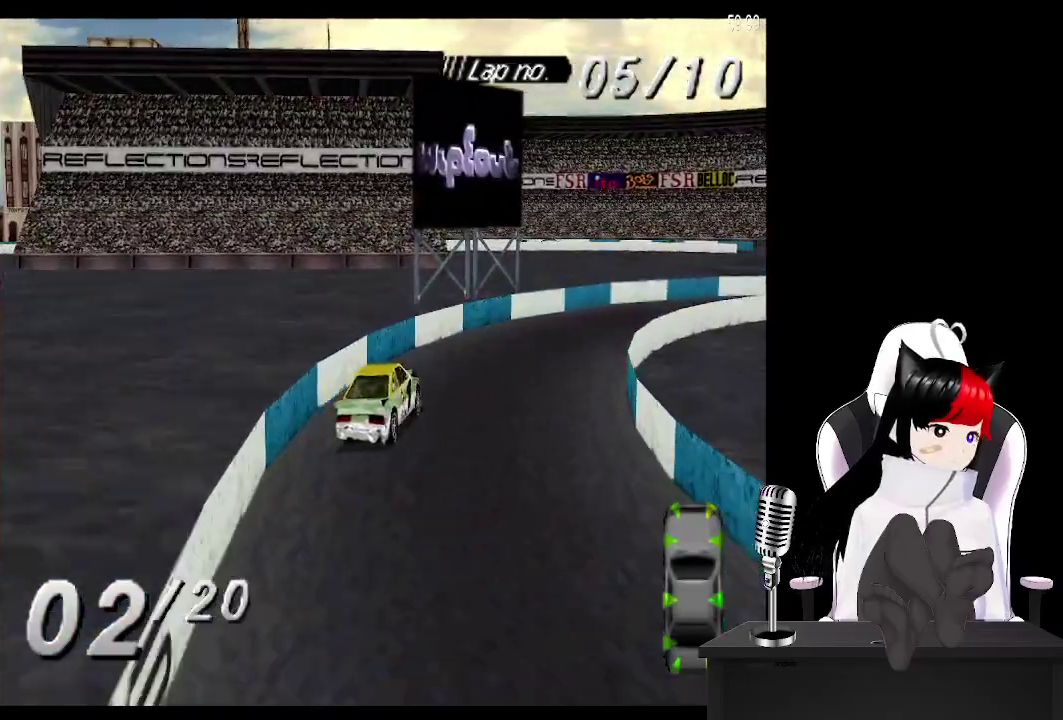
{"buttons": ["CROSS", "DPAD_RIGHT"], "left_stick": "center", "events": []}
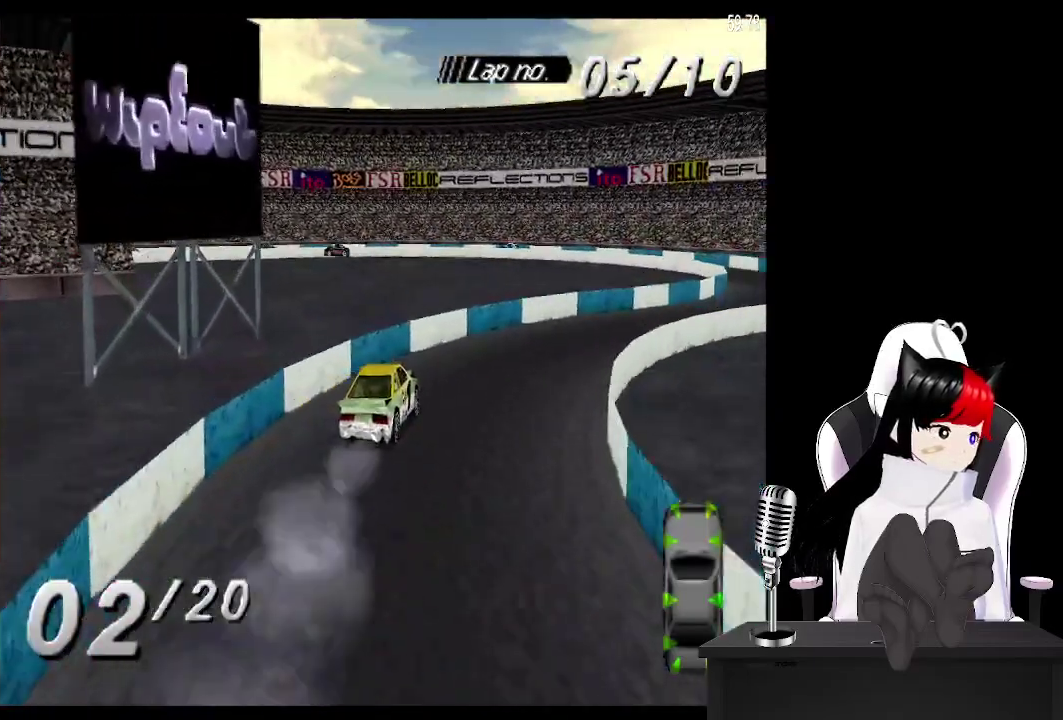
{"buttons": ["CROSS"], "left_stick": "center", "events": [[467, "DPAD_RIGHT", "up"]]}
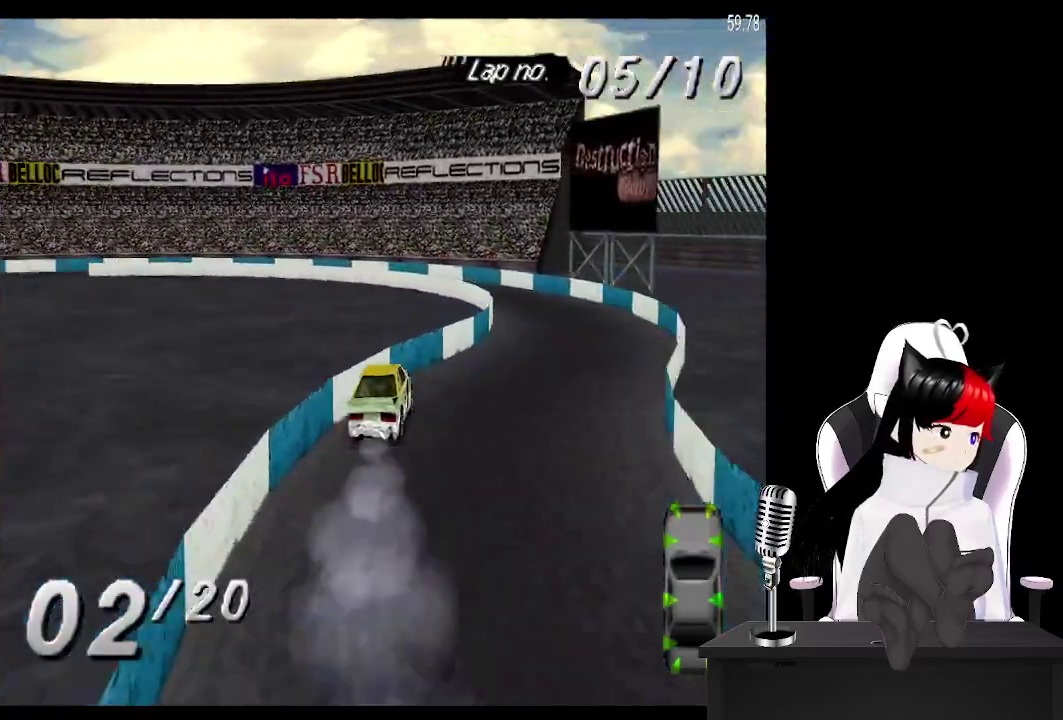
{"buttons": ["SQUARE", "DPAD_LEFT"], "left_stick": "center", "events": [[67, "DPAD_LEFT", "down"], [467, "SQUARE", "down"], [500, "CROSS", "up"]]}
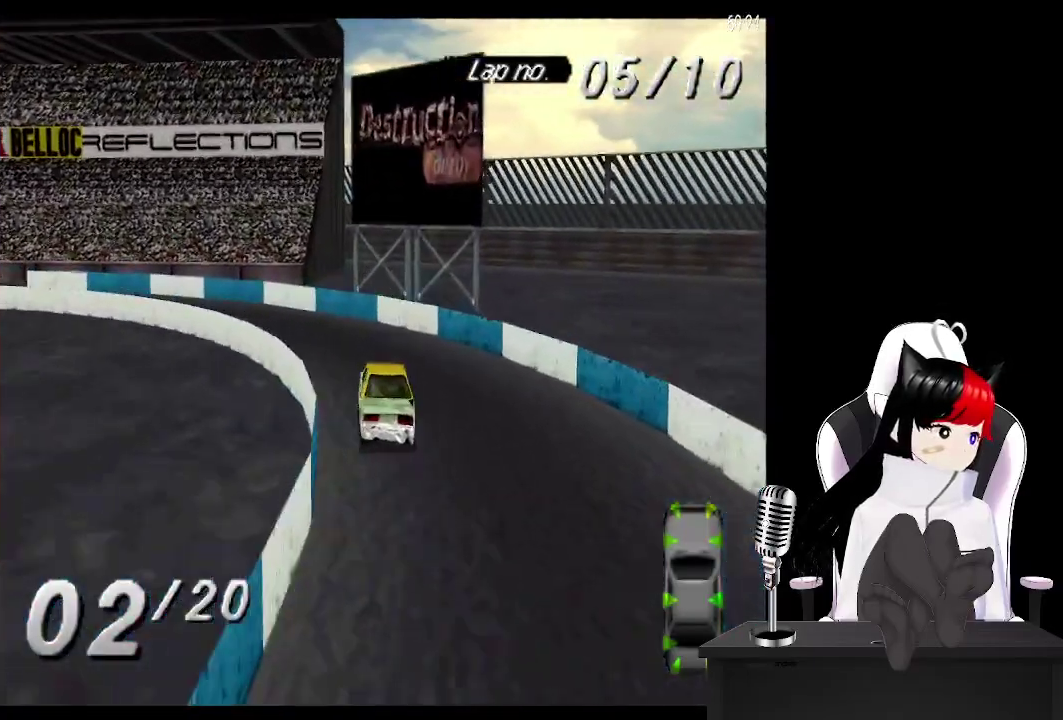
{"buttons": ["CROSS", "DPAD_LEFT"], "left_stick": "center", "events": [[133, "CROSS", "down"], [133, "SQUARE", "up"]]}
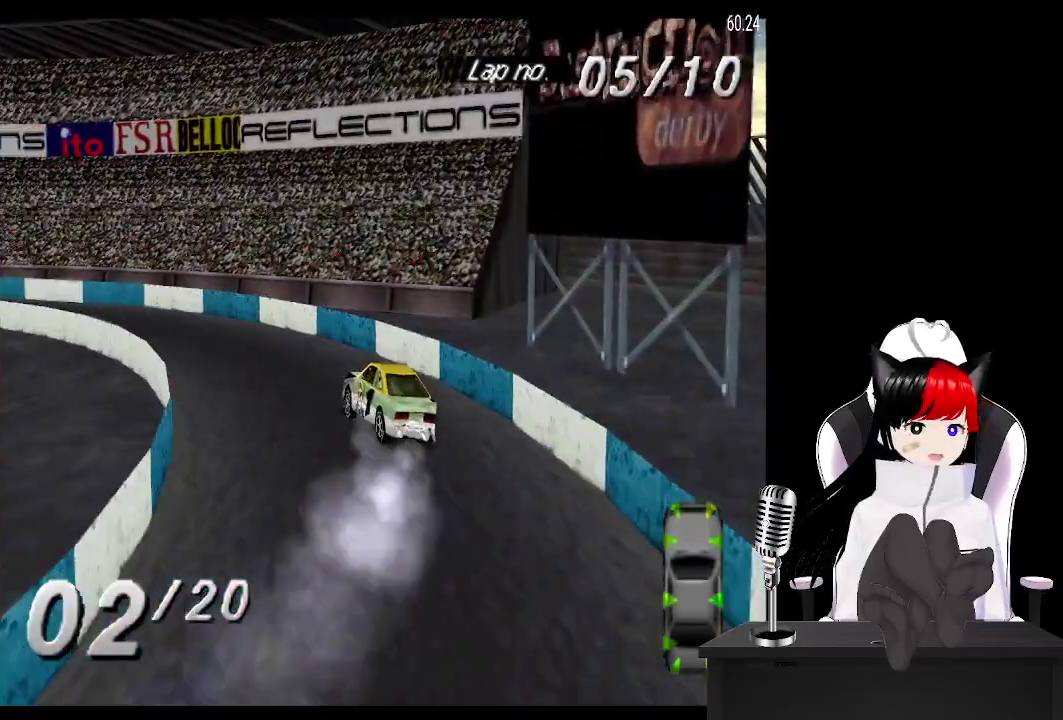
{"buttons": ["CROSS", "DPAD_LEFT"], "left_stick": "center", "events": []}
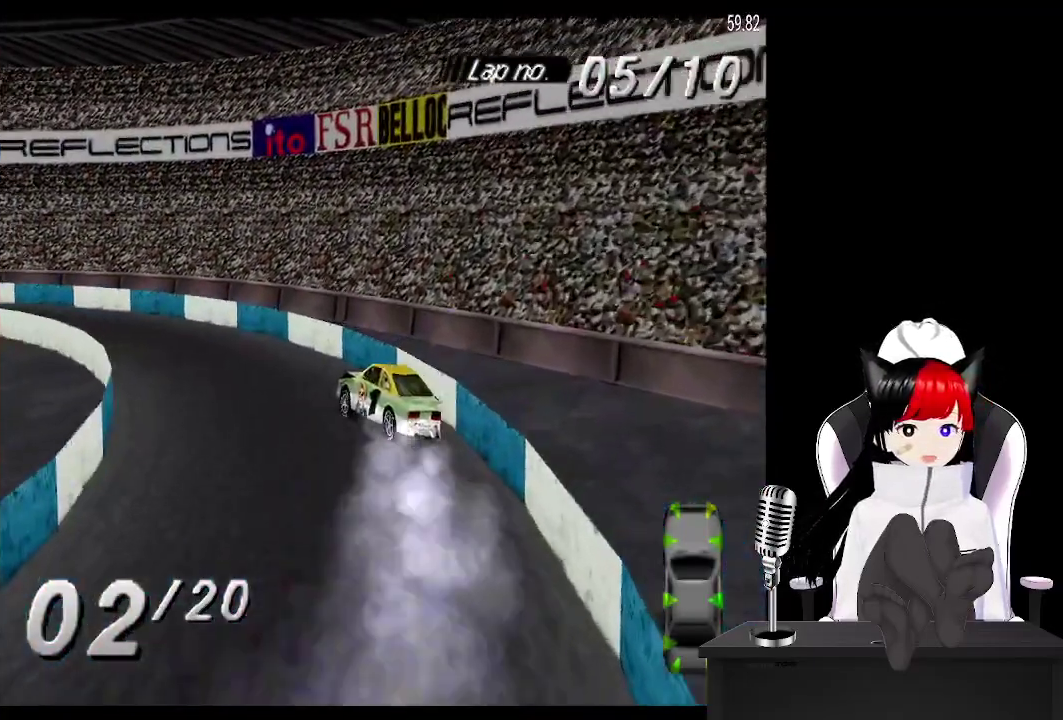
{"buttons": ["CROSS", "DPAD_LEFT"], "left_stick": "center", "events": []}
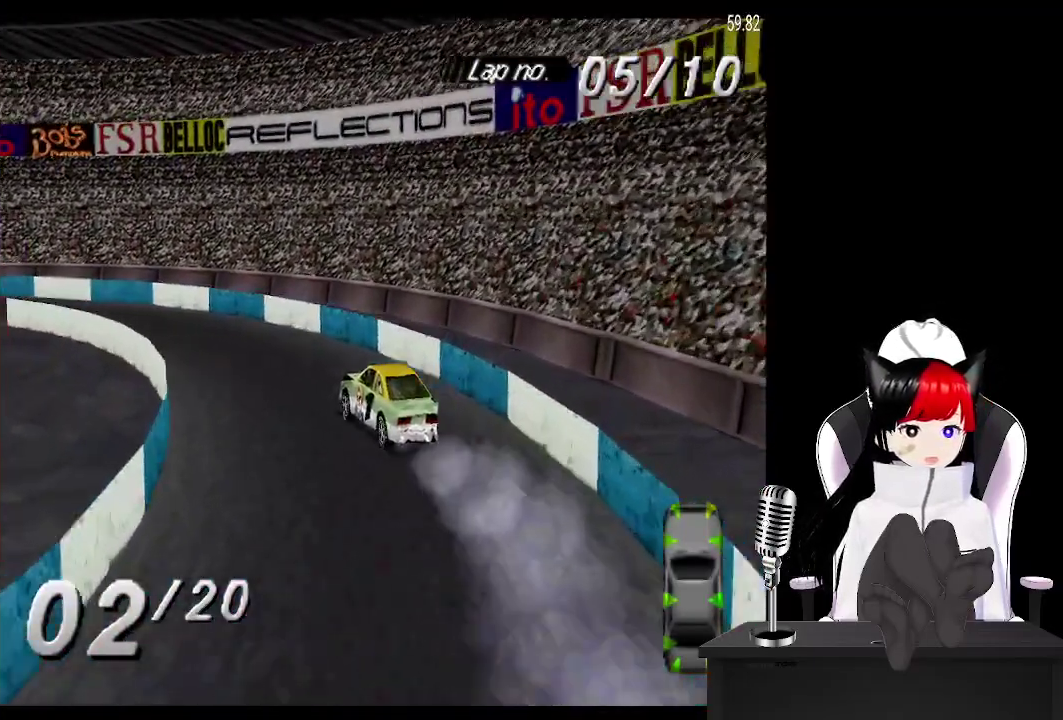
{"buttons": ["CROSS"], "left_stick": "center", "events": [[33, "DPAD_LEFT", "up"], [233, "DPAD_LEFT", "down"], [383, "DPAD_LEFT", "up"]]}
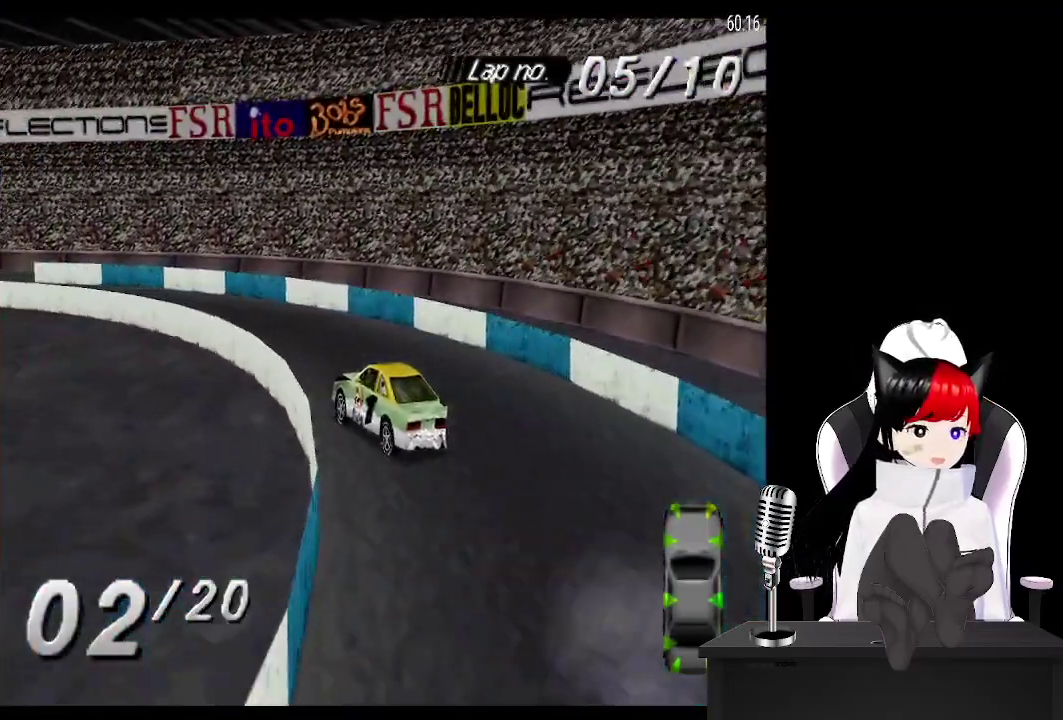
{"buttons": ["CROSS", "DPAD_LEFT"], "left_stick": "center", "events": [[17, "DPAD_LEFT", "down"]]}
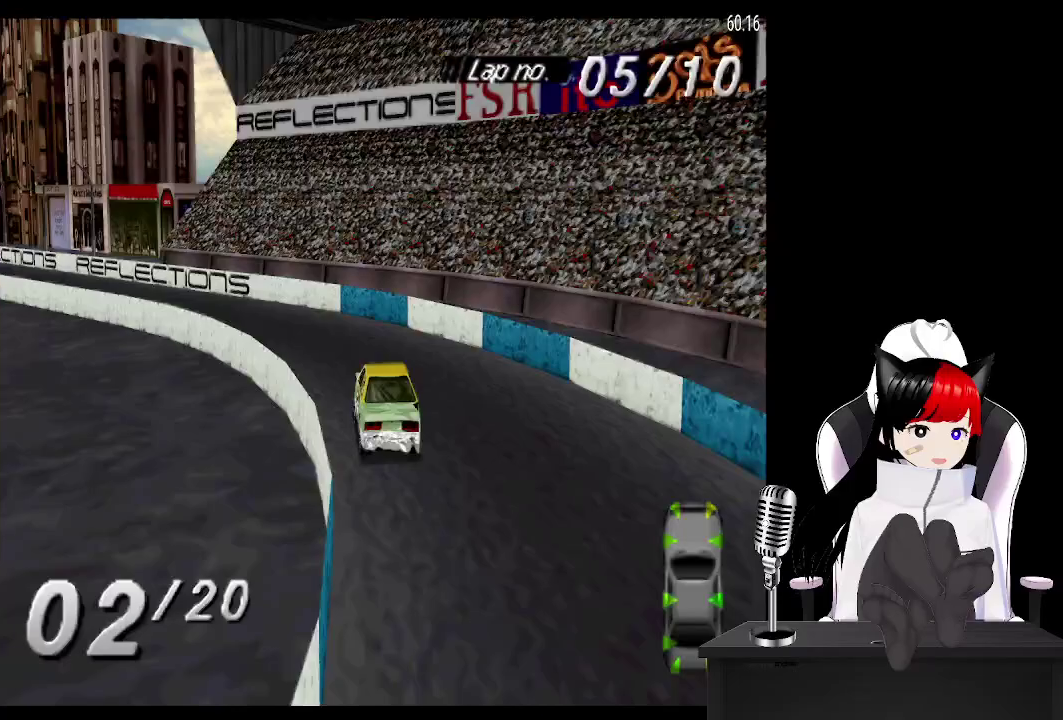
{"buttons": ["CROSS"], "left_stick": "center", "events": [[217, "DPAD_LEFT", "up"], [333, "DPAD_LEFT", "down"], [483, "DPAD_LEFT", "up"]]}
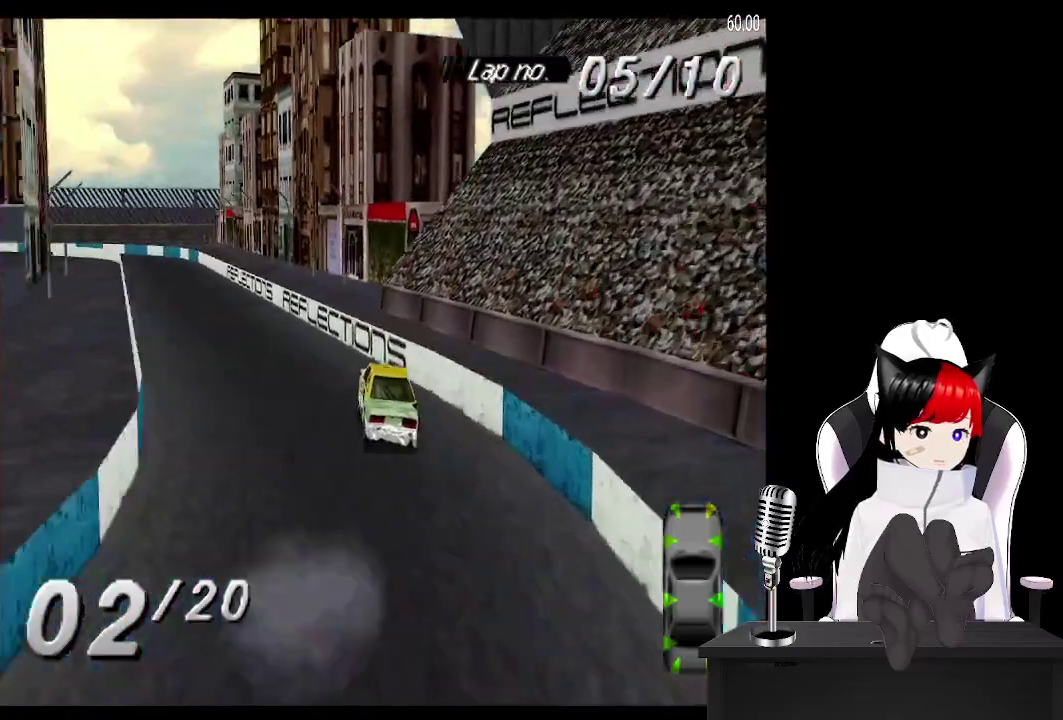
{"buttons": ["CROSS"], "left_stick": "center", "events": []}
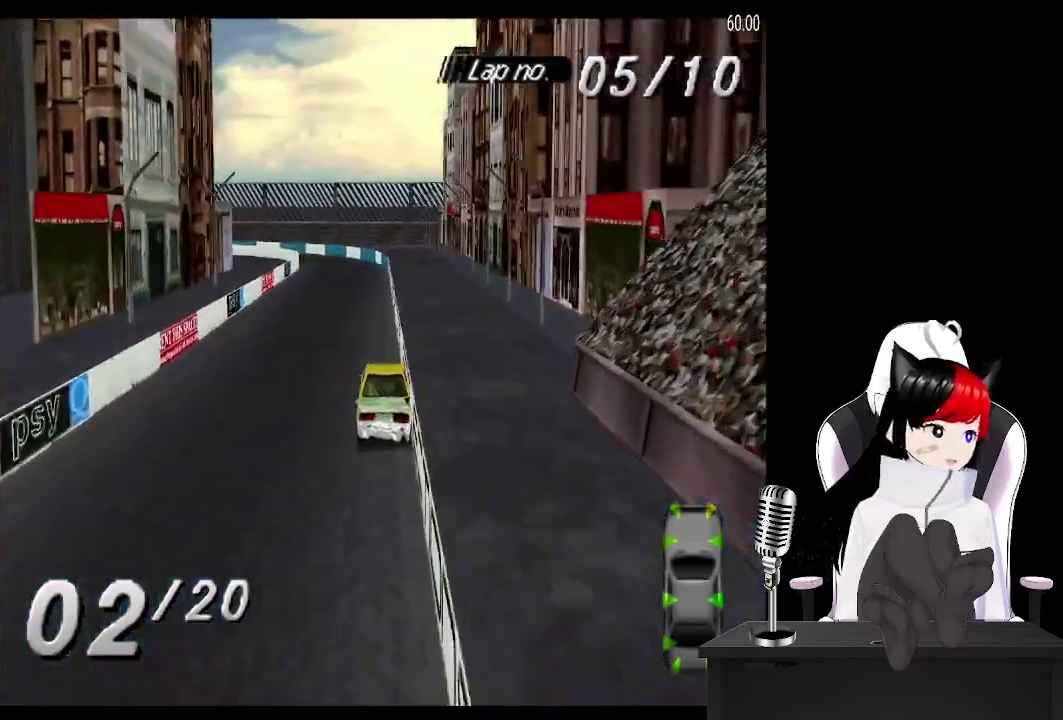
{"buttons": ["CROSS", "DPAD_LEFT"], "left_stick": "center", "events": [[383, "DPAD_LEFT", "down"]]}
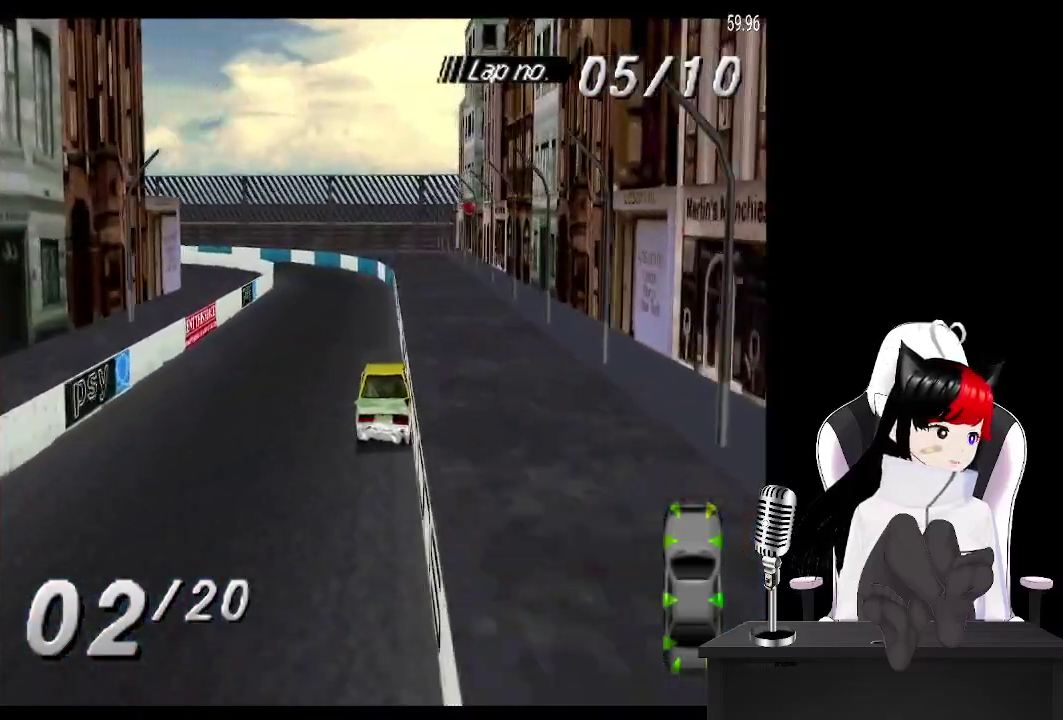
{"buttons": ["CROSS", "DPAD_LEFT"], "left_stick": "center", "events": [[17, "DPAD_LEFT", "up"], [400, "DPAD_LEFT", "down"]]}
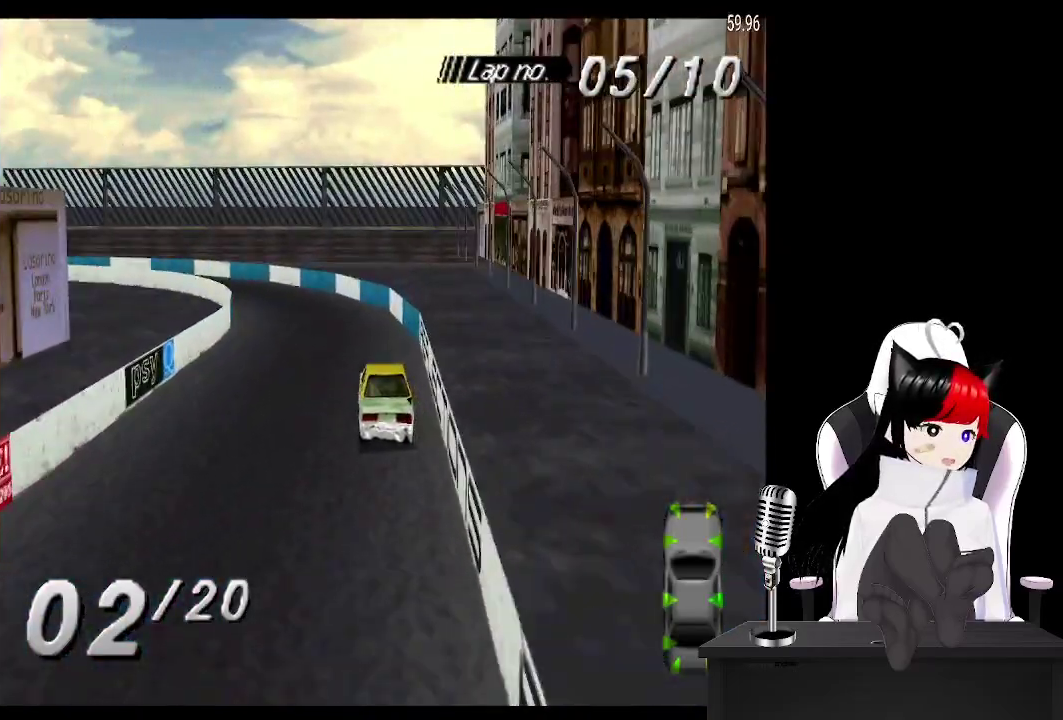
{"buttons": ["CROSS", "DPAD_LEFT"], "left_stick": "center", "events": [[83, "CROSS", "up"], [100, "SQUARE", "down"], [250, "SQUARE", "up"], [267, "CROSS", "down"]]}
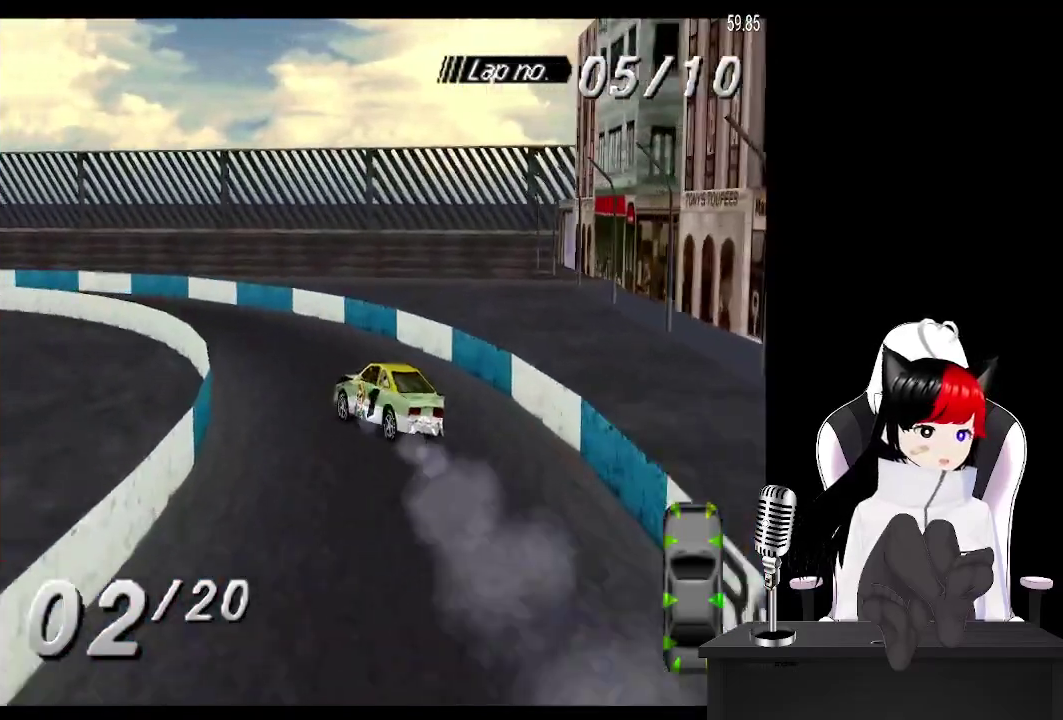
{"buttons": ["CROSS", "DPAD_LEFT"], "left_stick": "center", "events": [[150, "CROSS", "up"], [233, "CROSS", "down"]]}
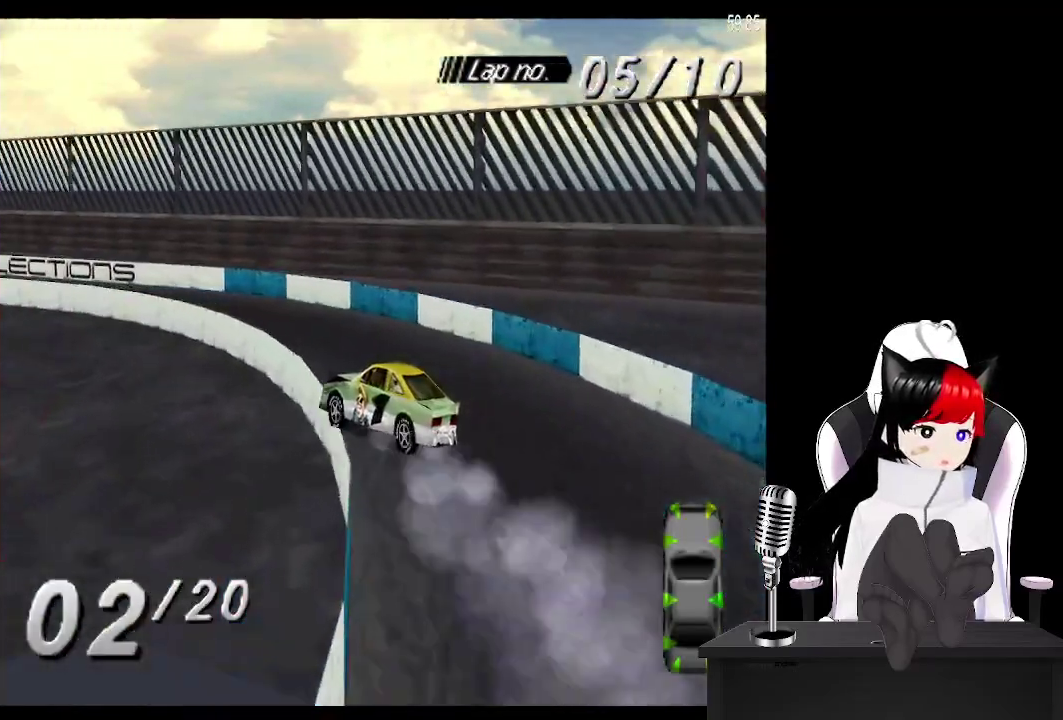
{"buttons": ["CROSS", "DPAD_LEFT"], "left_stick": "center", "events": [[17, "DPAD_LEFT", "up"], [400, "DPAD_LEFT", "down"]]}